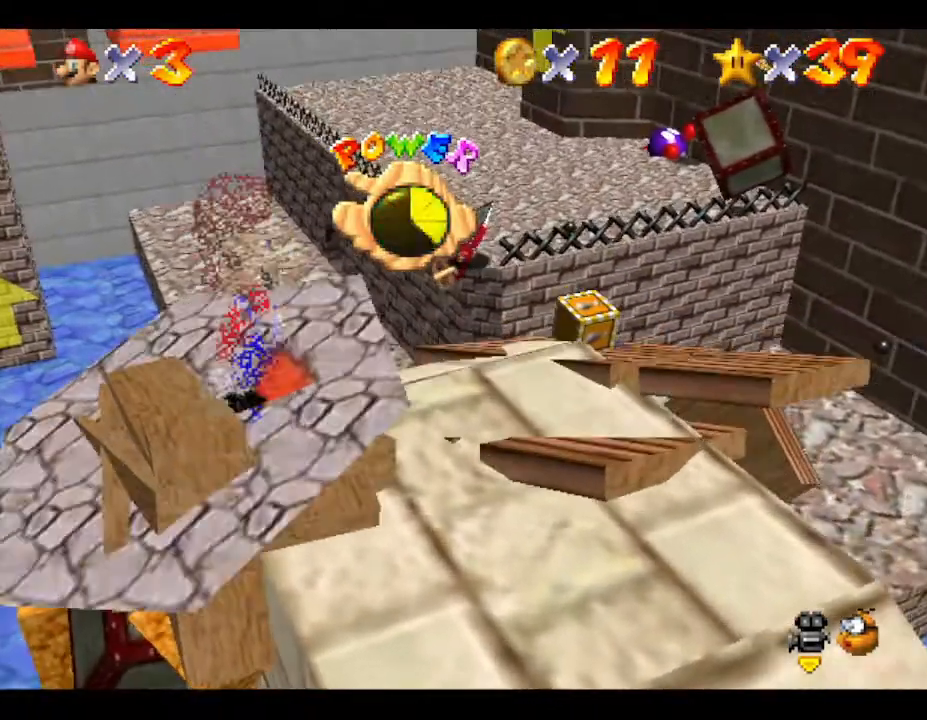
Gameplay with a controller (Nintendo layout); each line is a JSON object with the inputs held at the frame after it. "events" lists button and stick changes between this image and that frame as [ms after this image, input, new state], when the widget could be followed in between. Not read: L3 R3.
{"buttons": [], "left_stick": "right", "events": [[233, "left_stick", "right"]]}
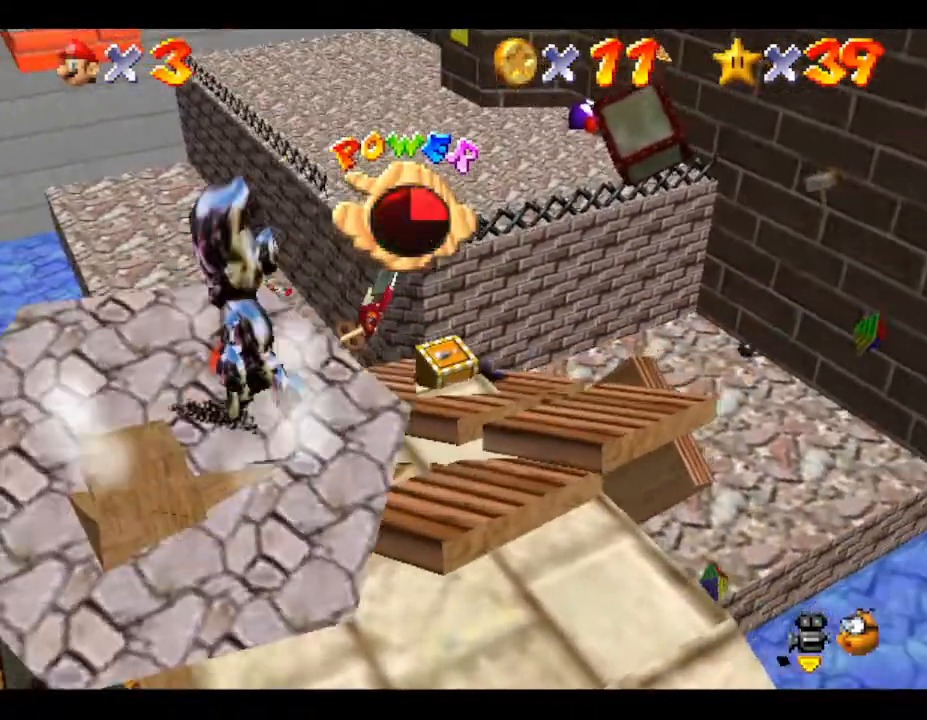
{"buttons": [], "left_stick": "up-right", "events": [[333, "left_stick", "up-right"]]}
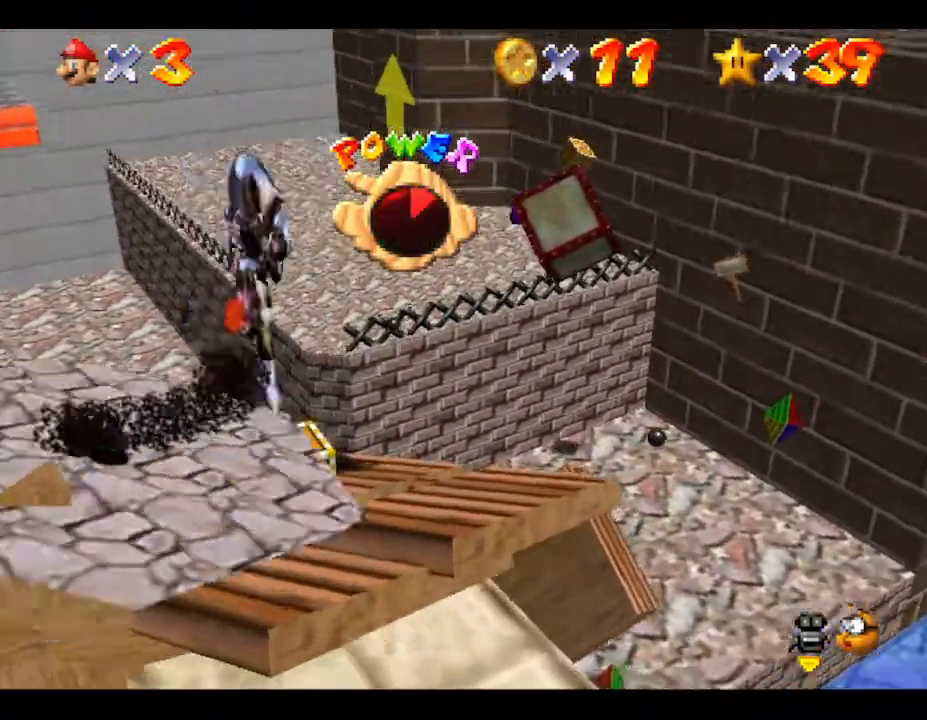
{"buttons": [], "left_stick": "up-right", "events": []}
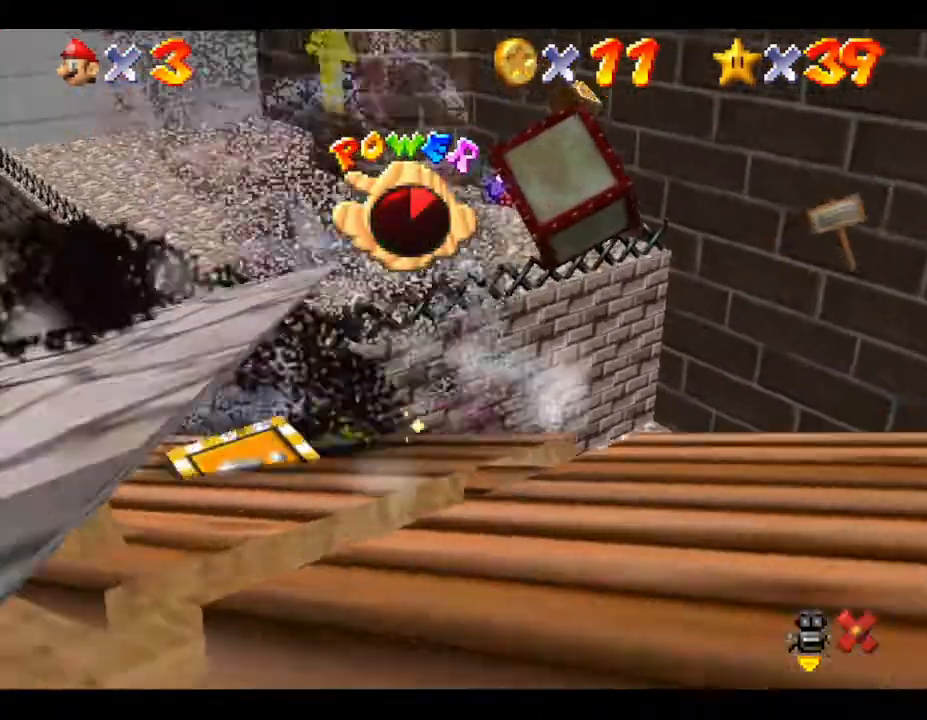
{"buttons": [], "left_stick": "center", "events": [[417, "left_stick", "center"]]}
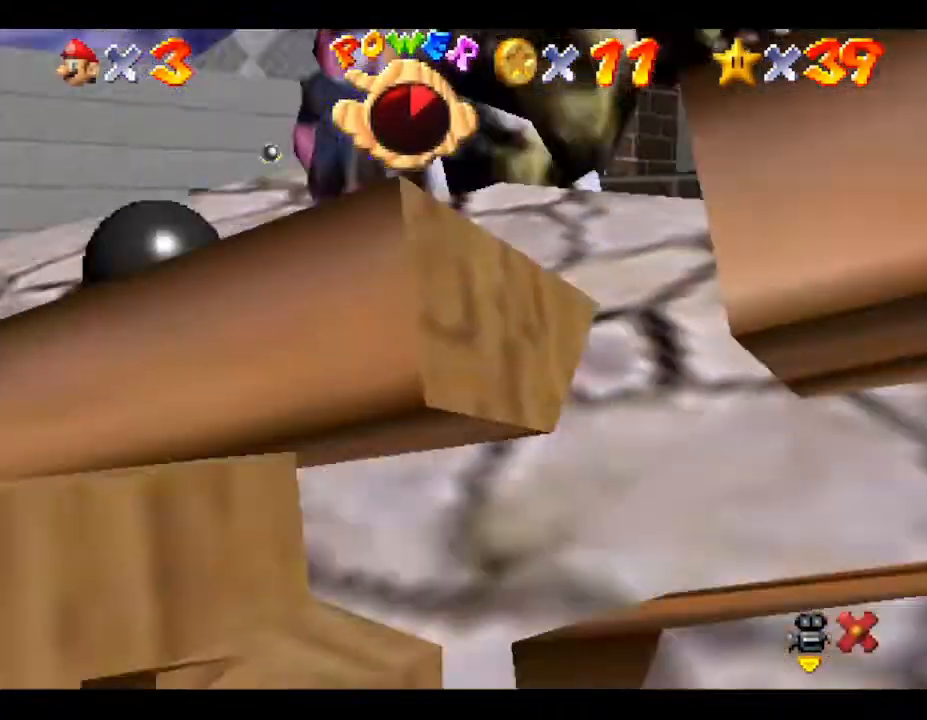
{"buttons": [], "left_stick": "center", "events": []}
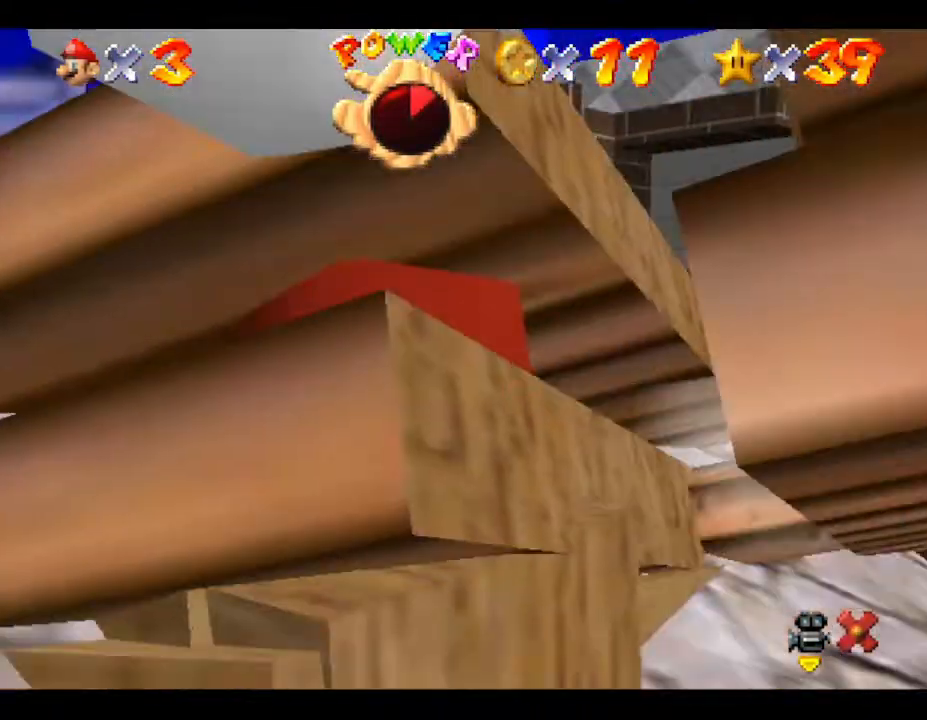
{"buttons": [], "left_stick": "center", "events": []}
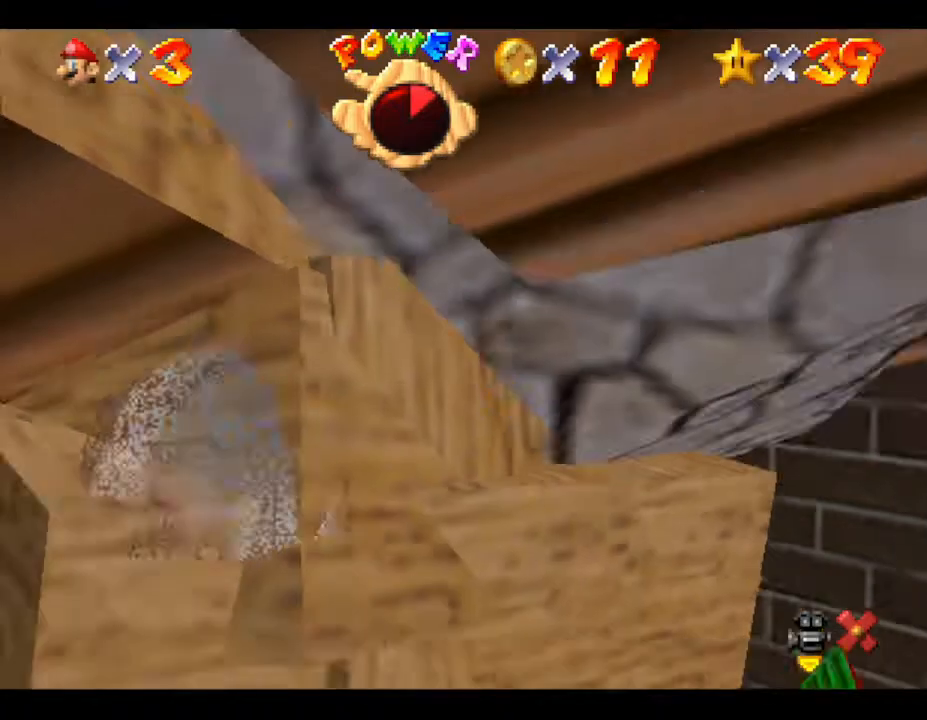
{"buttons": [], "left_stick": "center", "events": []}